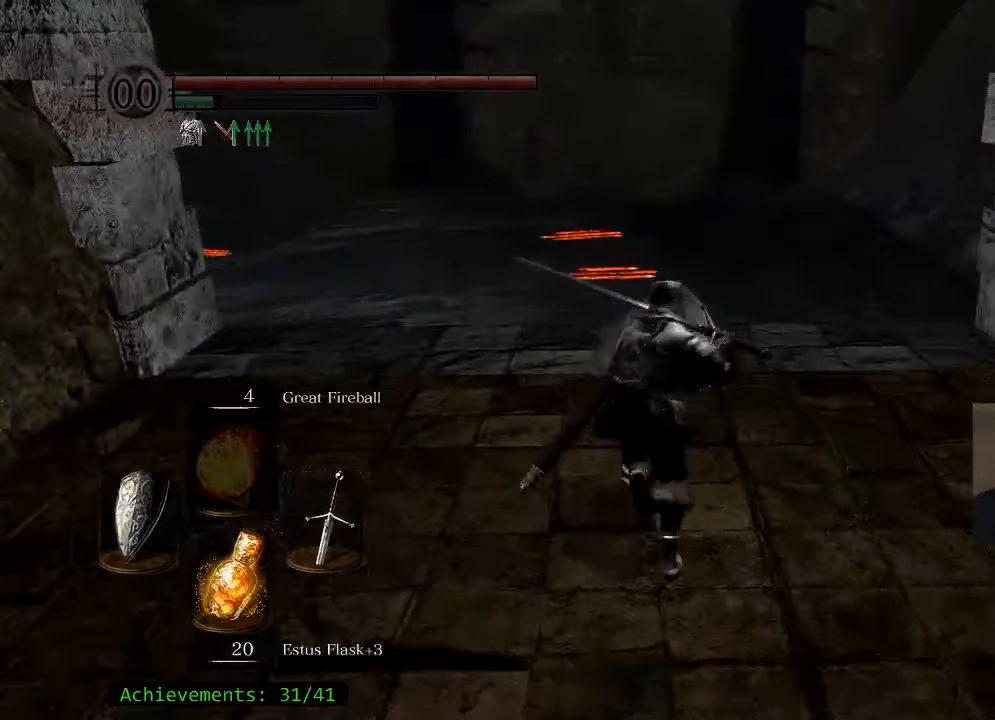
Gameplay with keyboard and mouse; each line is a JSON object with the keys and mouse buttons held at the frame after it. "events" lists presses ("down") and releases ("up") of "1", "2", "3", "4", "5", "a", "alt", "c", "caps_lock", "ctrl", "d", "e", "f", "g", "q", "r", "s", "shift", "space", "t", "tab", "v", "w", "x", "z" and "mouse_wheel_up" between this image and that frame as [ms after this image, input, new state], when the widget could be followed in between. "mouse_wheel_up" = the "wheel_up" button of the "mouse" list. No other keys are recorded. Not read: mouse_move.
{"keys": ["shift", "space", "w"], "mouse": [], "events": []}
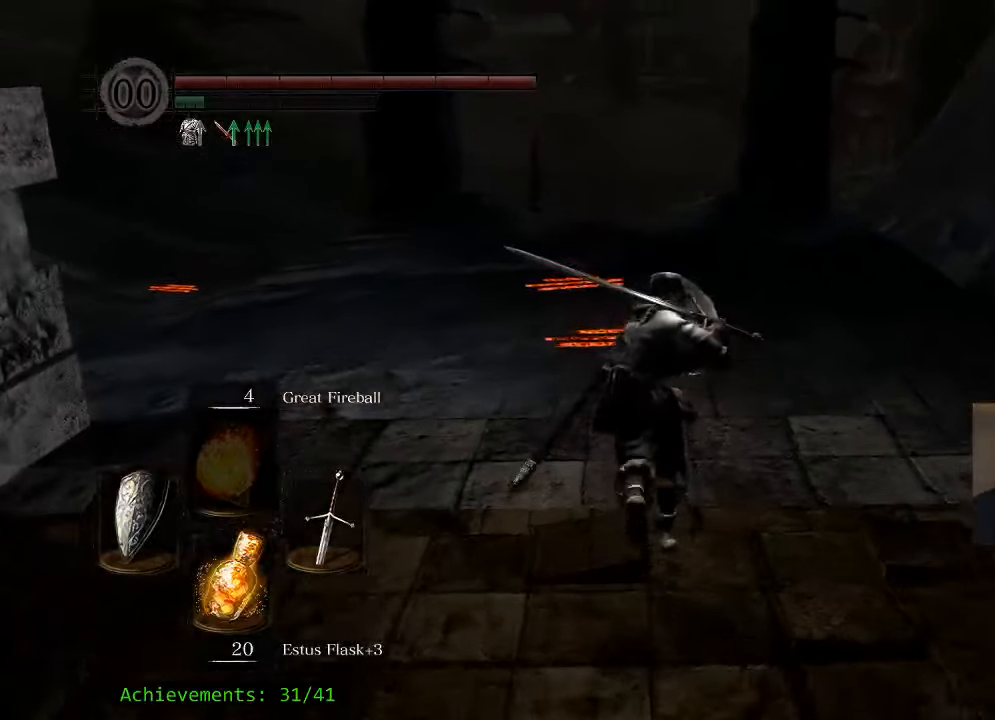
{"keys": ["w"], "mouse": [], "events": [[33, "shift", "up"], [267, "space", "up"]]}
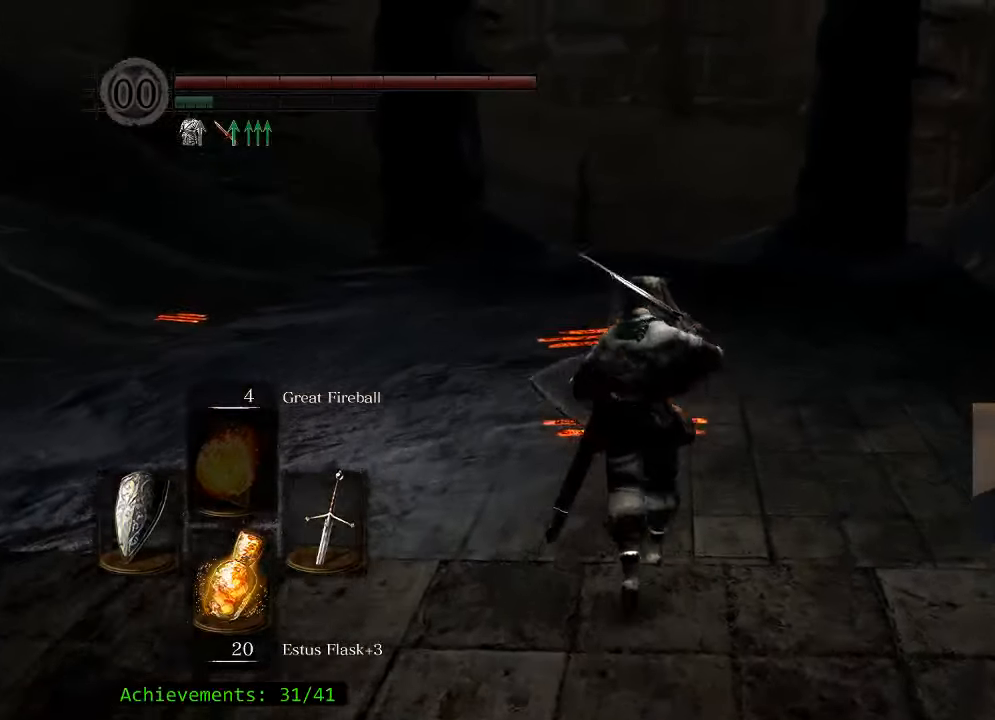
{"keys": ["w"], "mouse": [], "events": []}
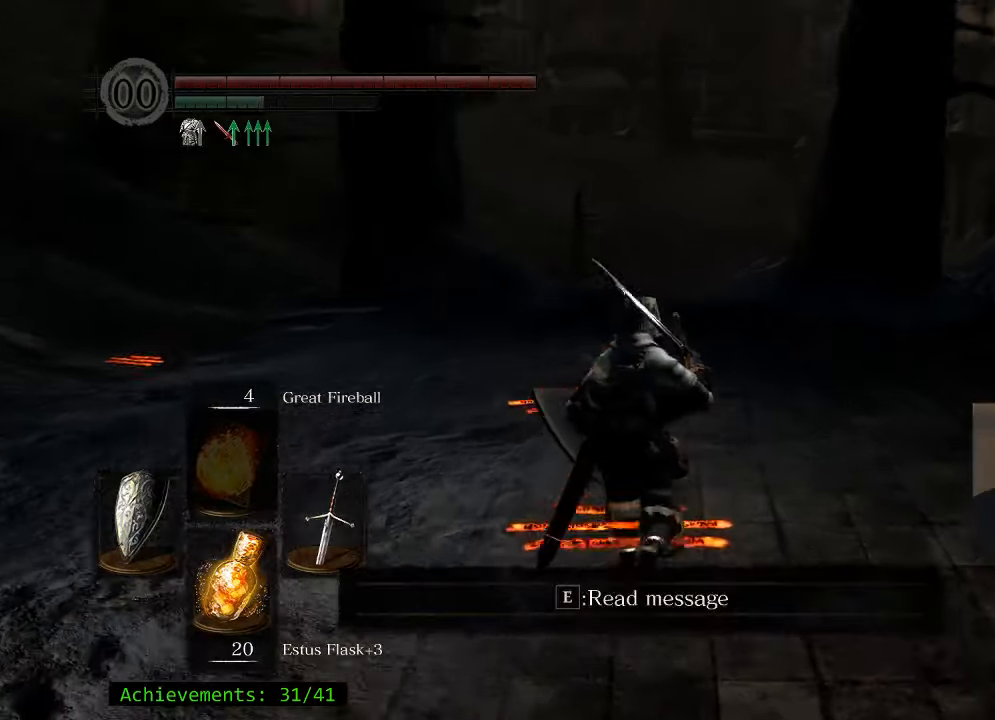
{"keys": ["w"], "mouse": [], "events": []}
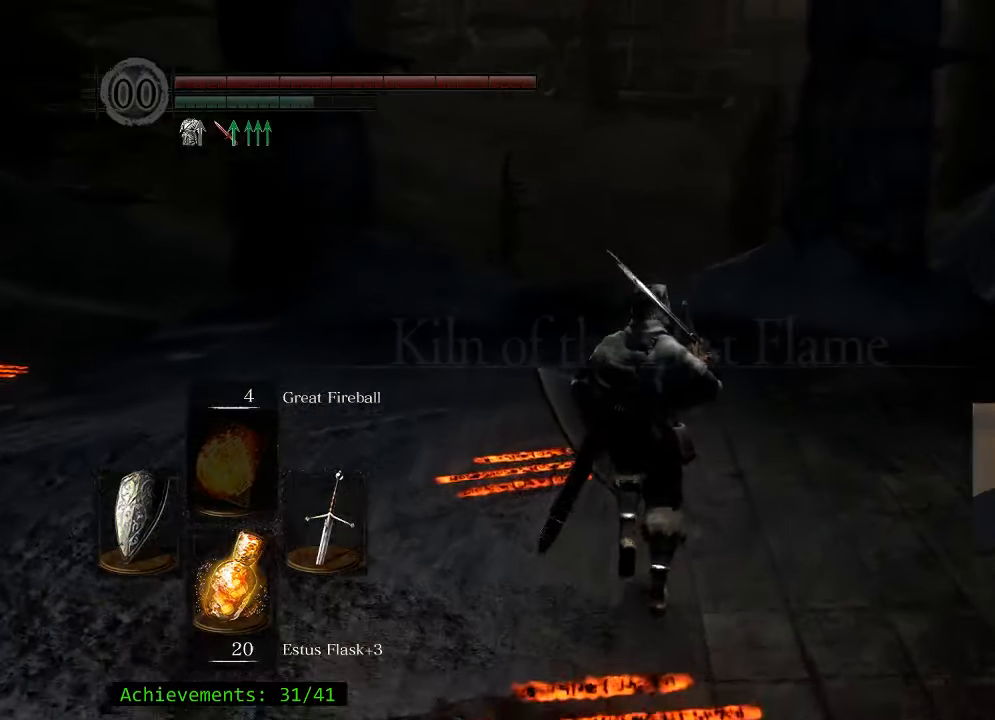
{"keys": ["space", "w"], "mouse": [], "events": [[33, "space", "down"]]}
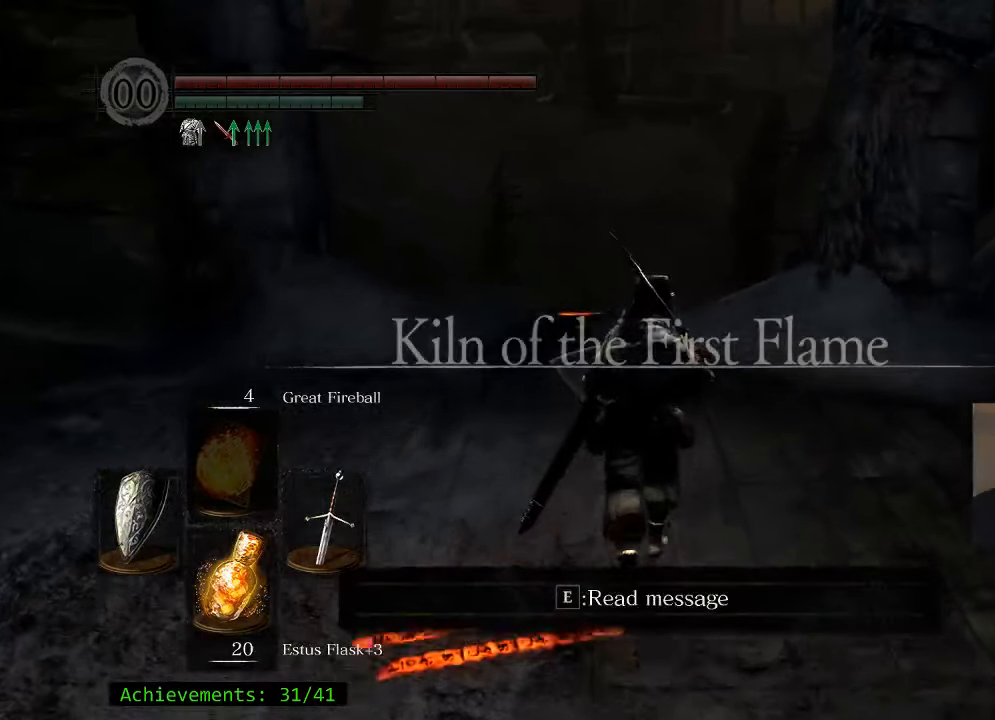
{"keys": ["space", "w"], "mouse": [], "events": []}
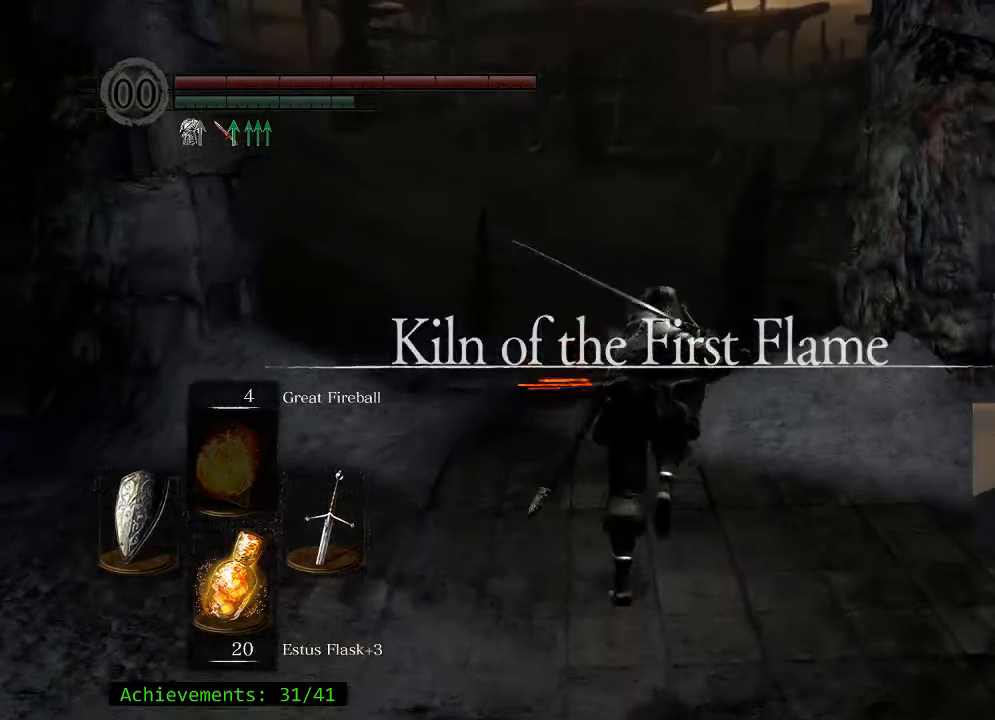
{"keys": ["space", "w"], "mouse": [], "events": []}
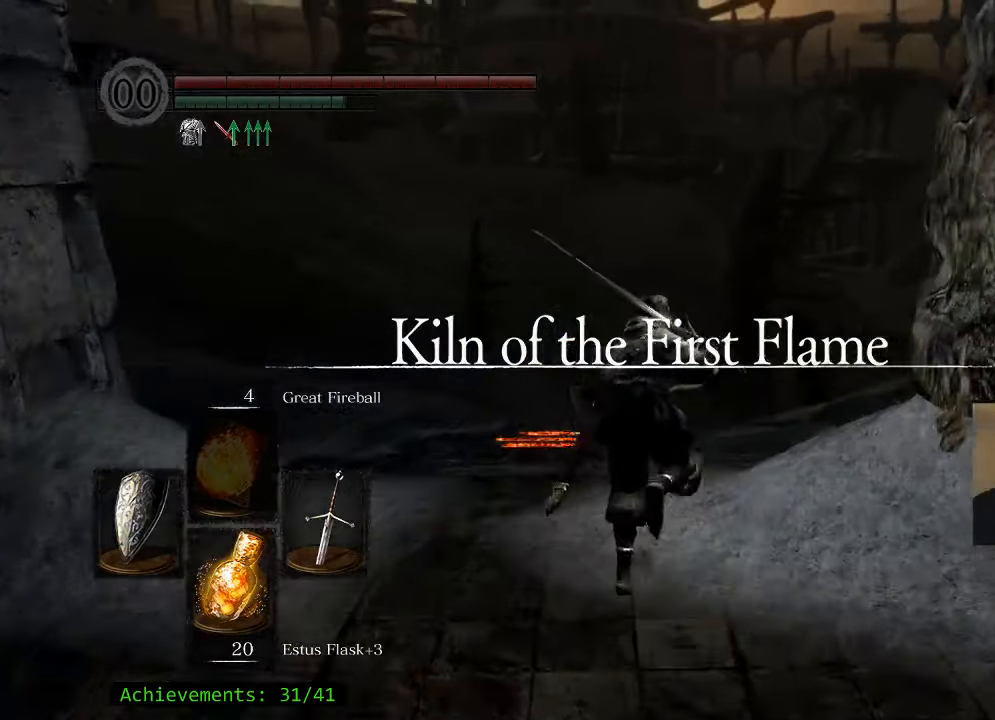
{"keys": ["space", "w"], "mouse": [], "events": []}
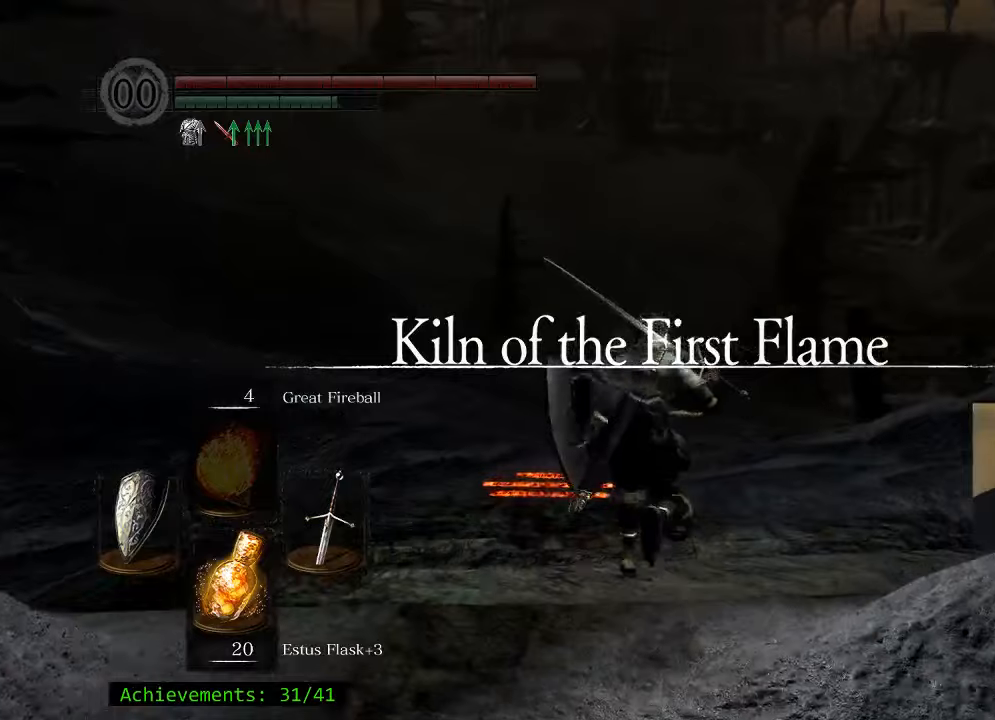
{"keys": ["space", "w"], "mouse": [], "events": []}
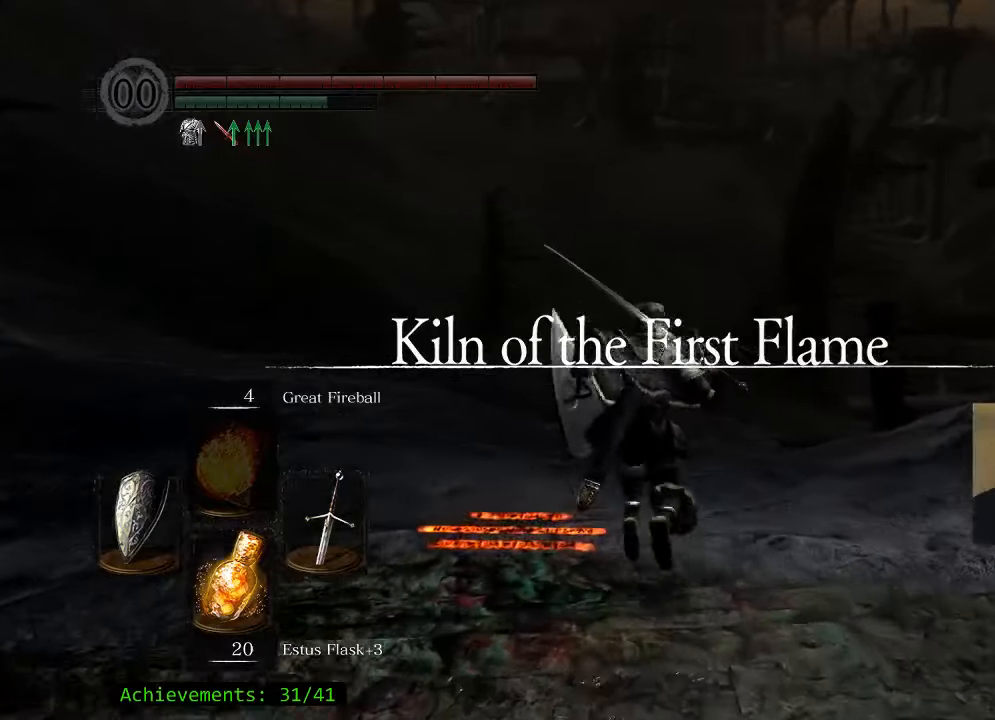
{"keys": ["space", "w"], "mouse": [], "events": []}
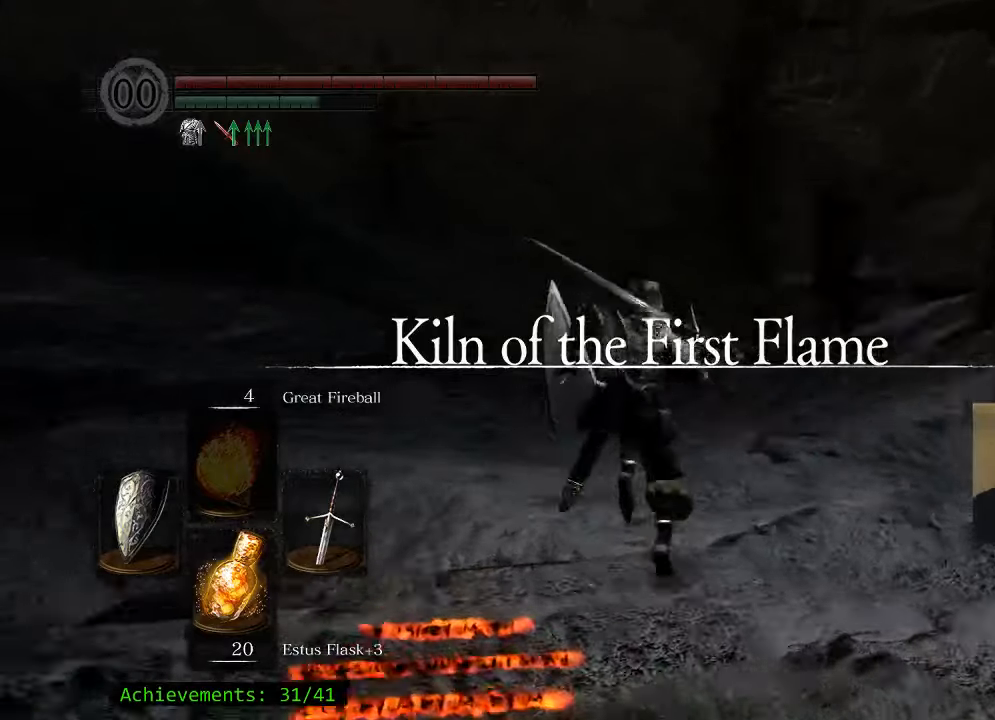
{"keys": ["space", "w"], "mouse": [], "events": []}
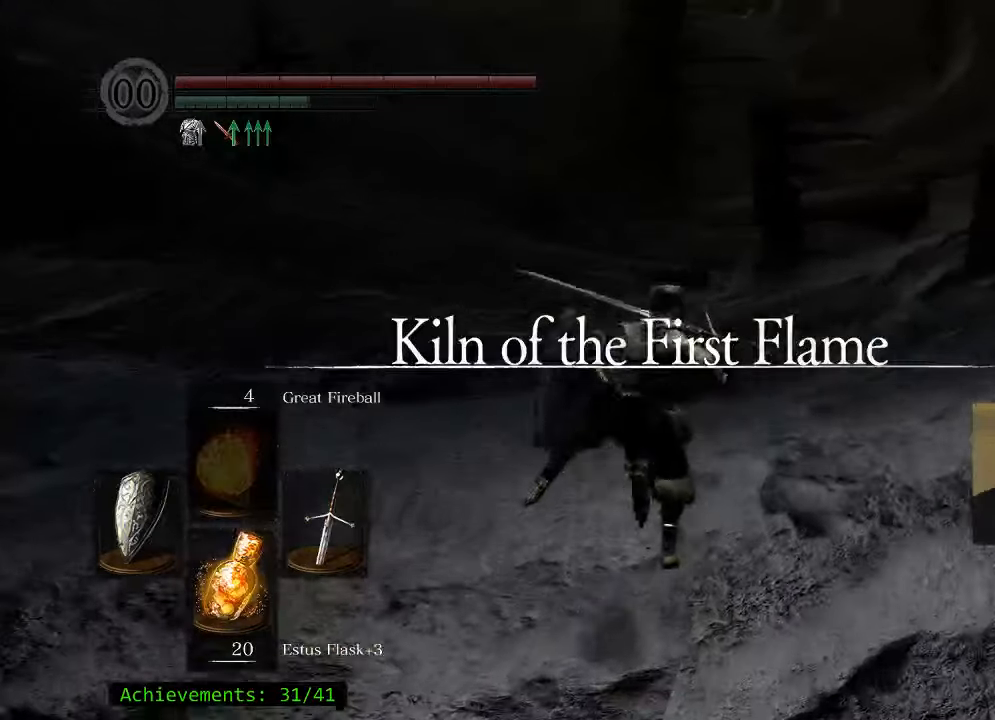
{"keys": ["space", "w"], "mouse": [], "events": []}
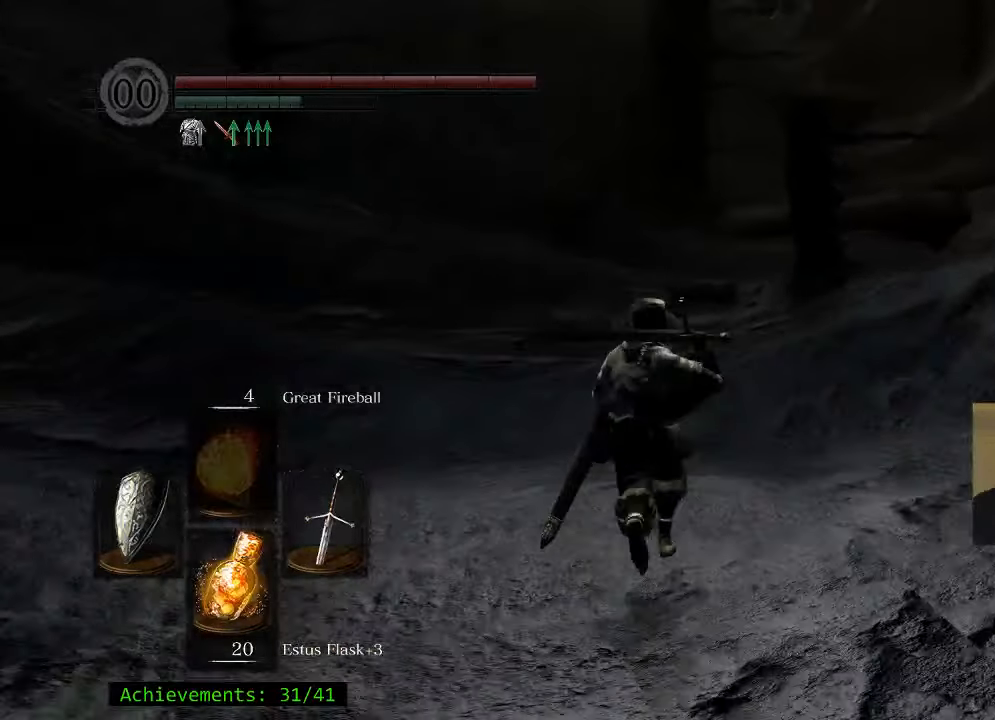
{"keys": ["shift", "space", "w"], "mouse": [], "events": [[216, "shift", "down"]]}
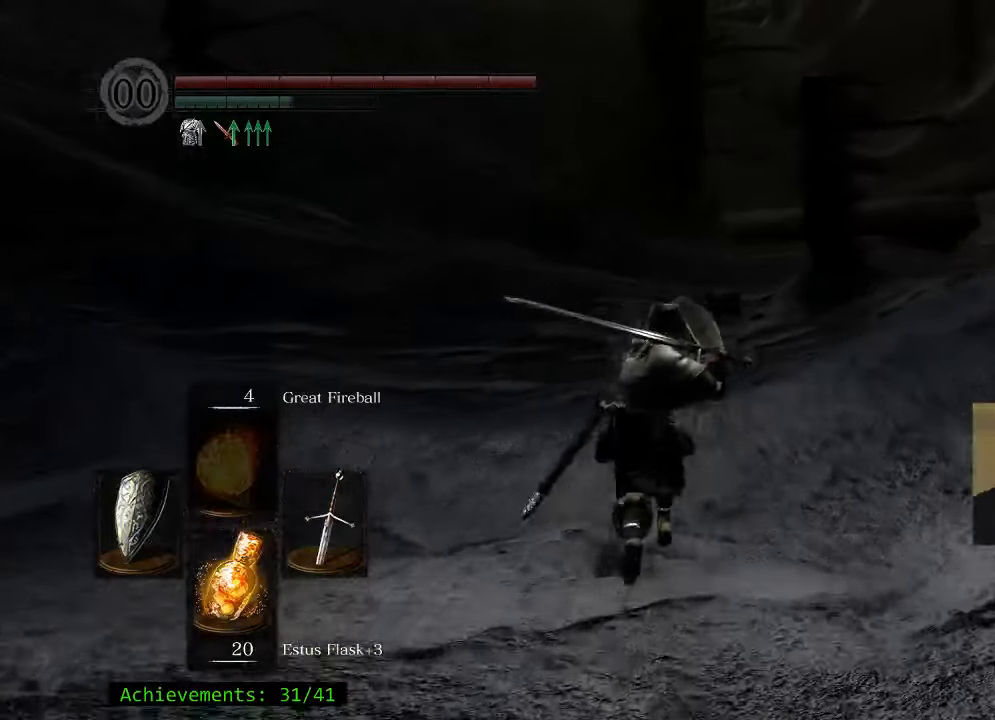
{"keys": ["space", "w"], "mouse": [], "events": [[50, "shift", "up"], [233, "shift", "down"], [366, "shift", "up"]]}
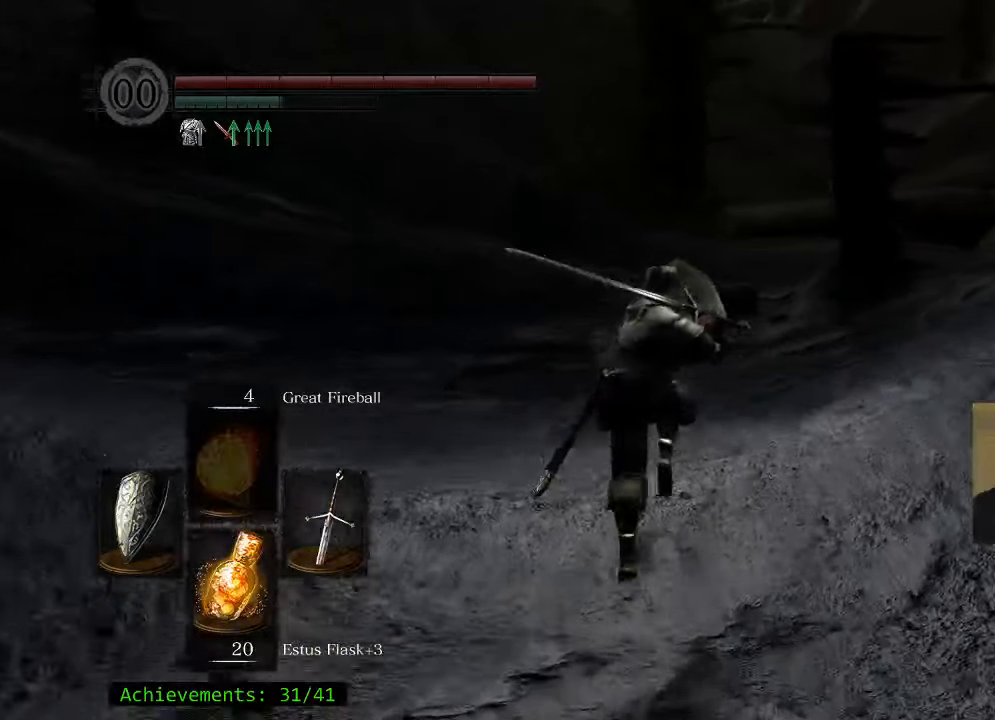
{"keys": ["space", "w"], "mouse": [], "events": [[50, "shift", "down"], [150, "shift", "up"], [333, "shift", "down"], [483, "shift", "up"]]}
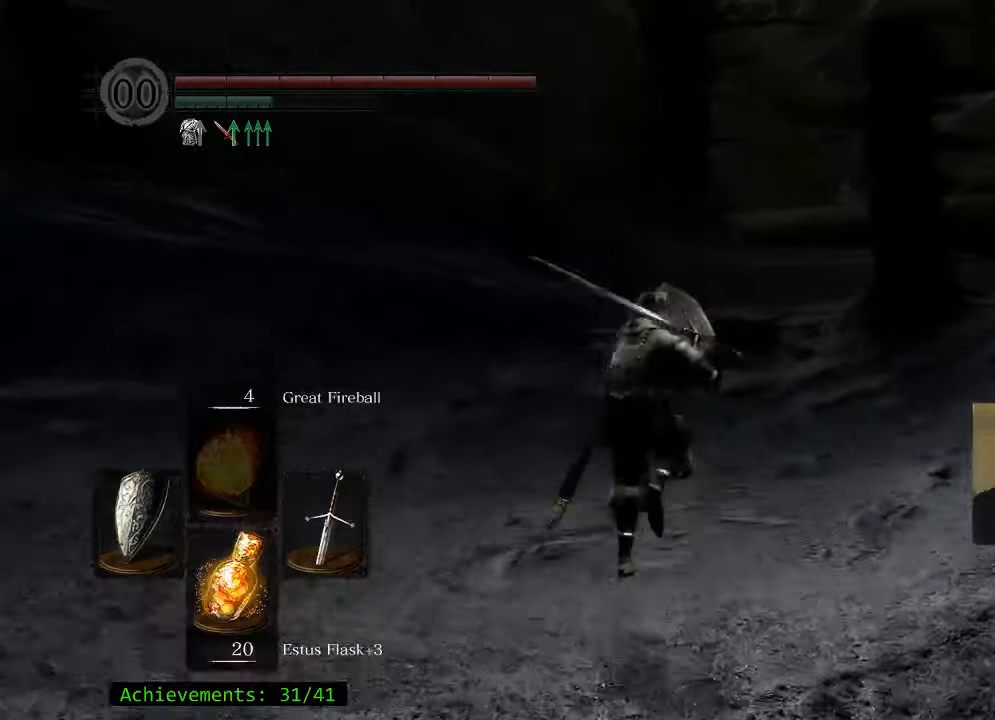
{"keys": ["shift", "space", "w"], "mouse": [], "events": [[166, "shift", "down"], [300, "shift", "up"], [500, "shift", "down"]]}
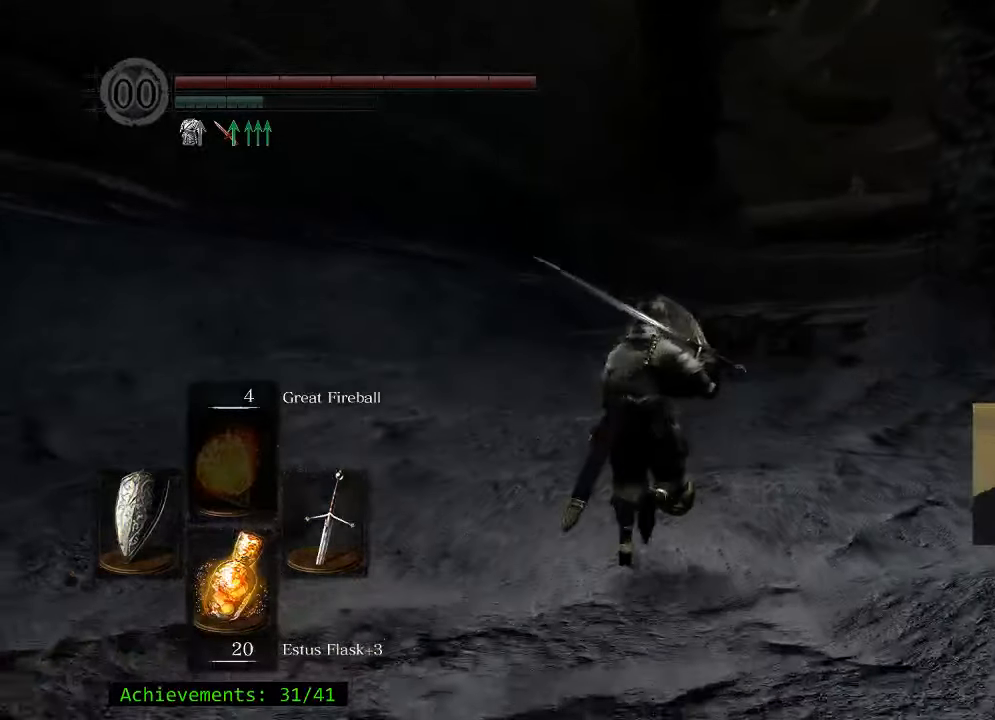
{"keys": ["space", "w"], "mouse": [], "events": [[83, "shift", "up"], [216, "shift", "down"], [366, "shift", "up"]]}
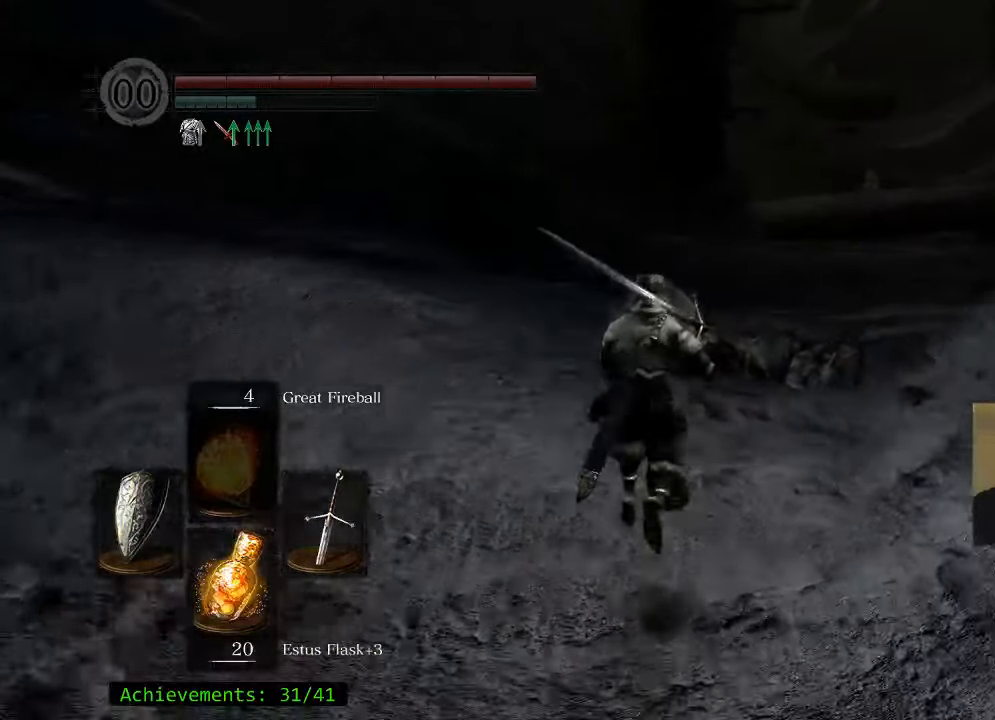
{"keys": ["space", "w"], "mouse": [], "events": [[150, "ctrl", "down"], [333, "ctrl", "up"]]}
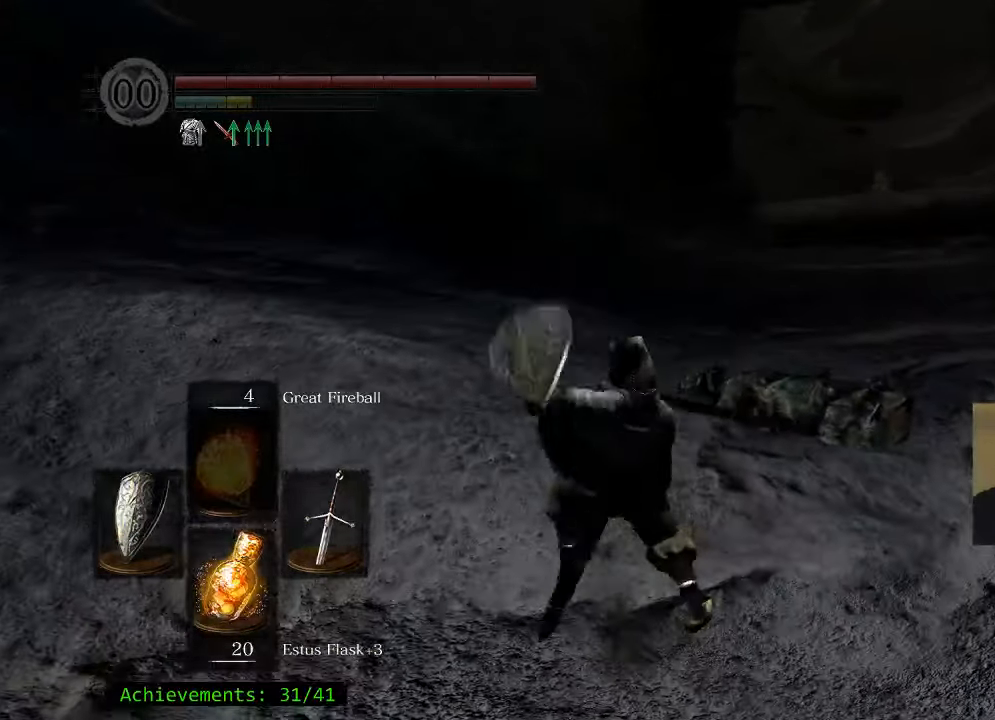
{"keys": ["w"], "mouse": [], "events": [[200, "space", "up"]]}
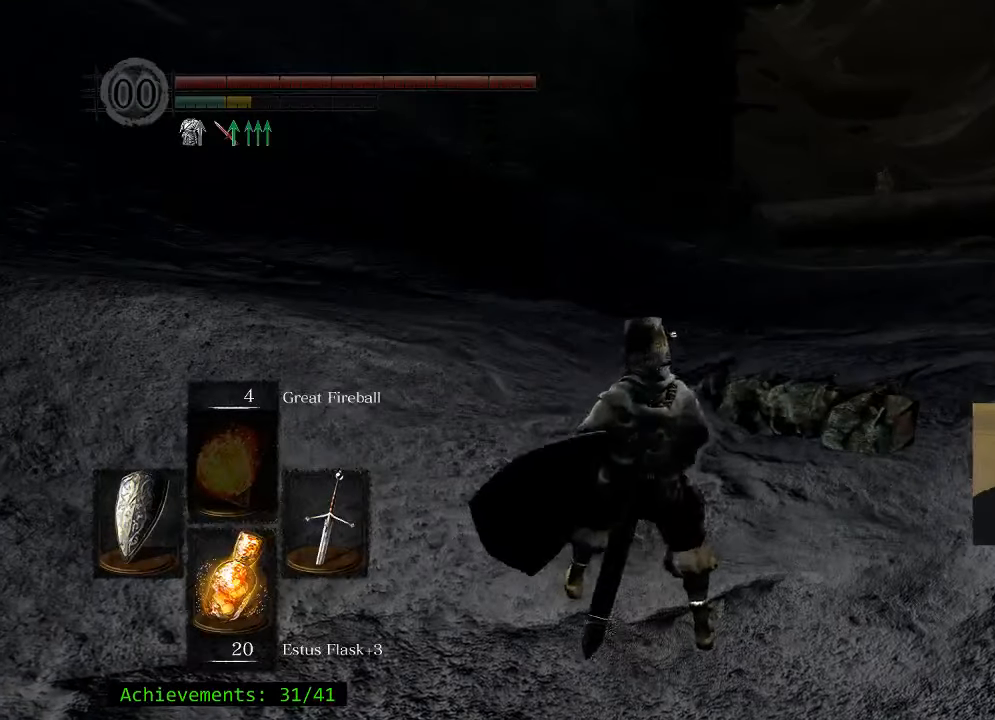
{"keys": ["w"], "mouse": [], "events": []}
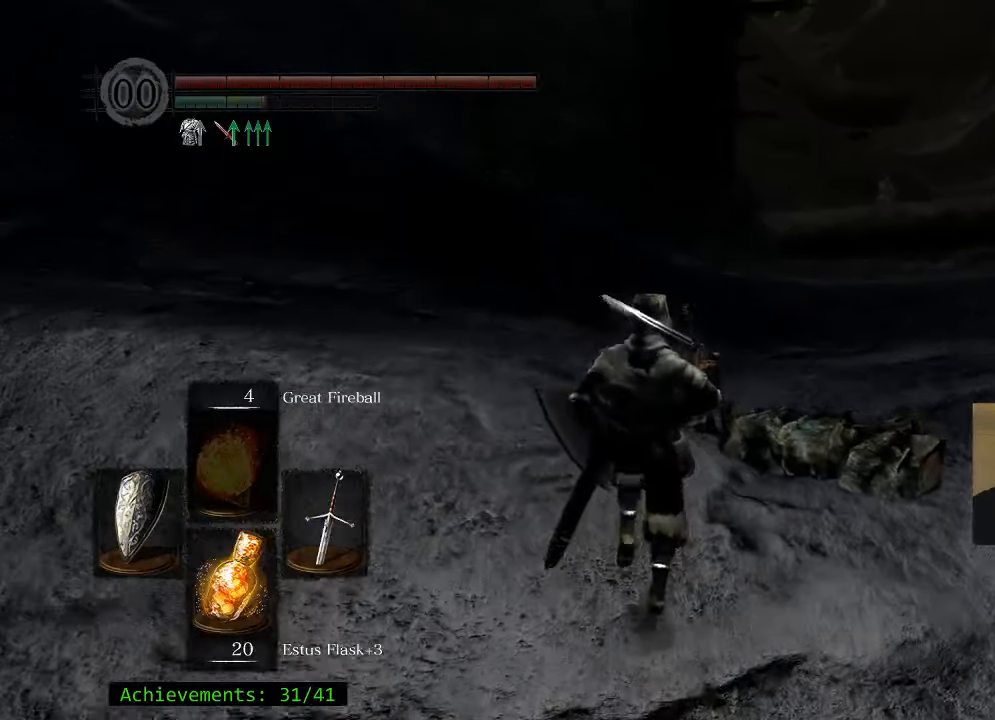
{"keys": ["w"], "mouse": [], "events": []}
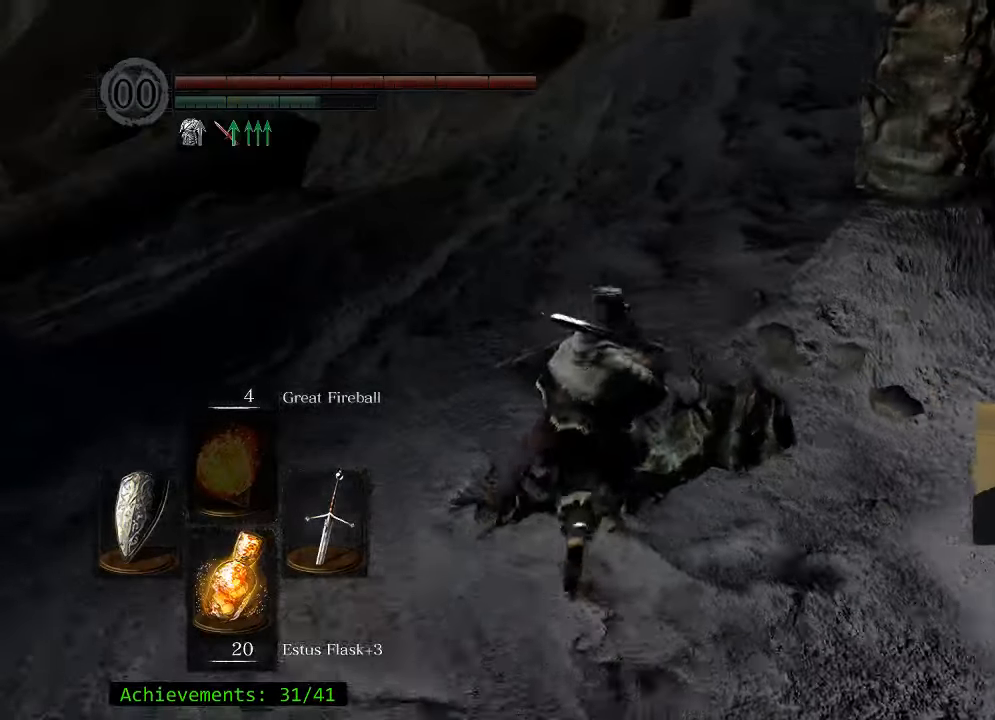
{"keys": ["space", "w"], "mouse": [], "events": [[167, "space", "down"]]}
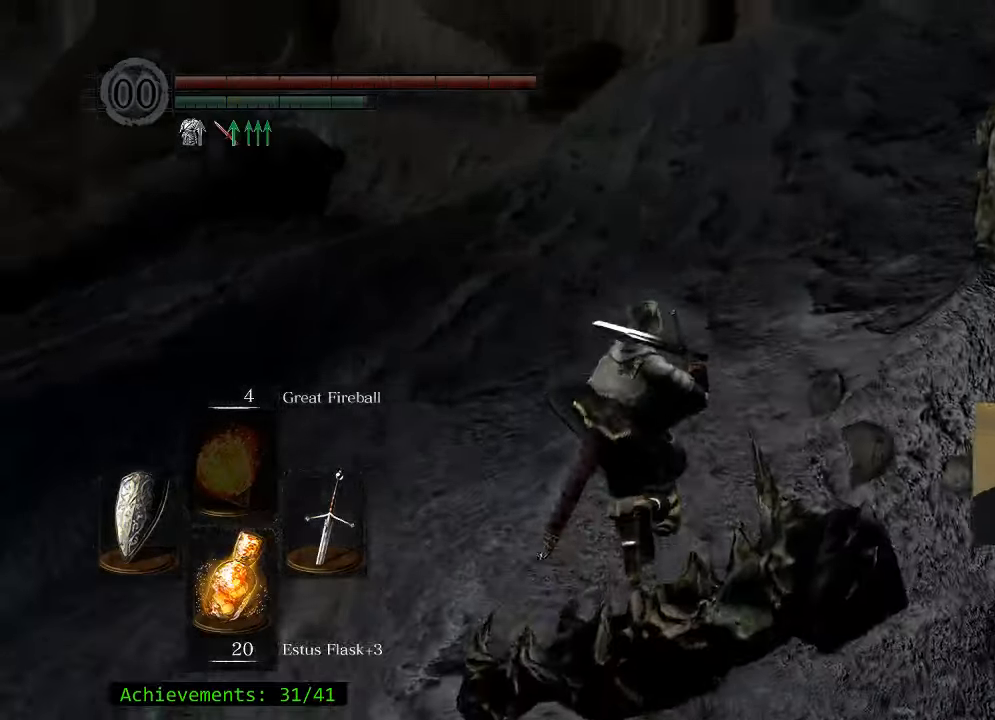
{"keys": ["space", "w"], "mouse": [], "events": []}
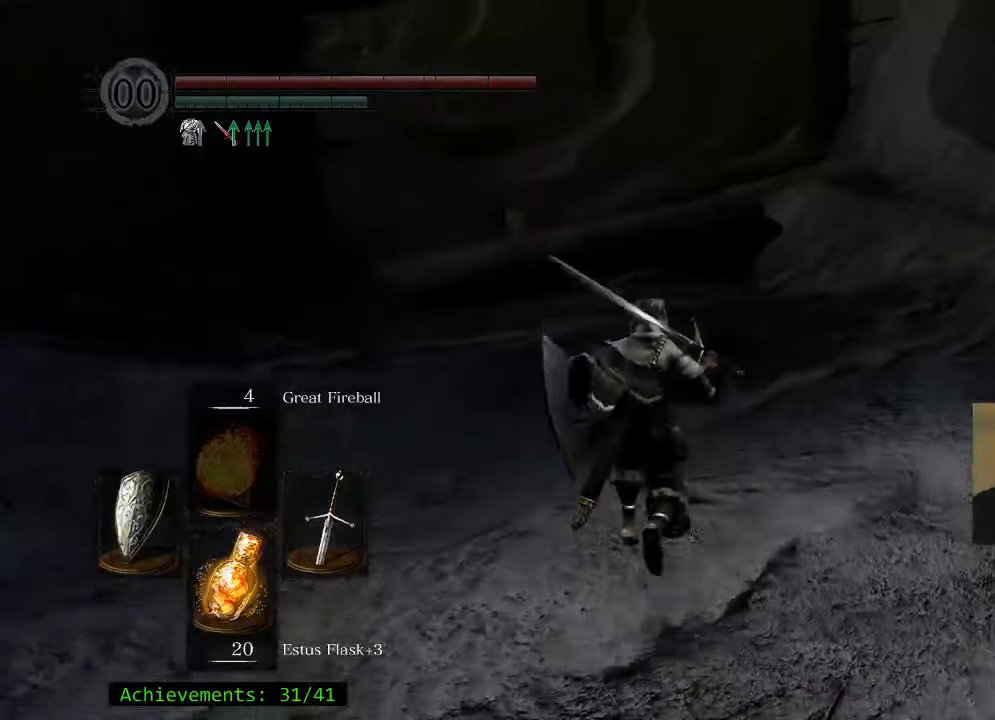
{"keys": ["space", "w"], "mouse": [], "events": []}
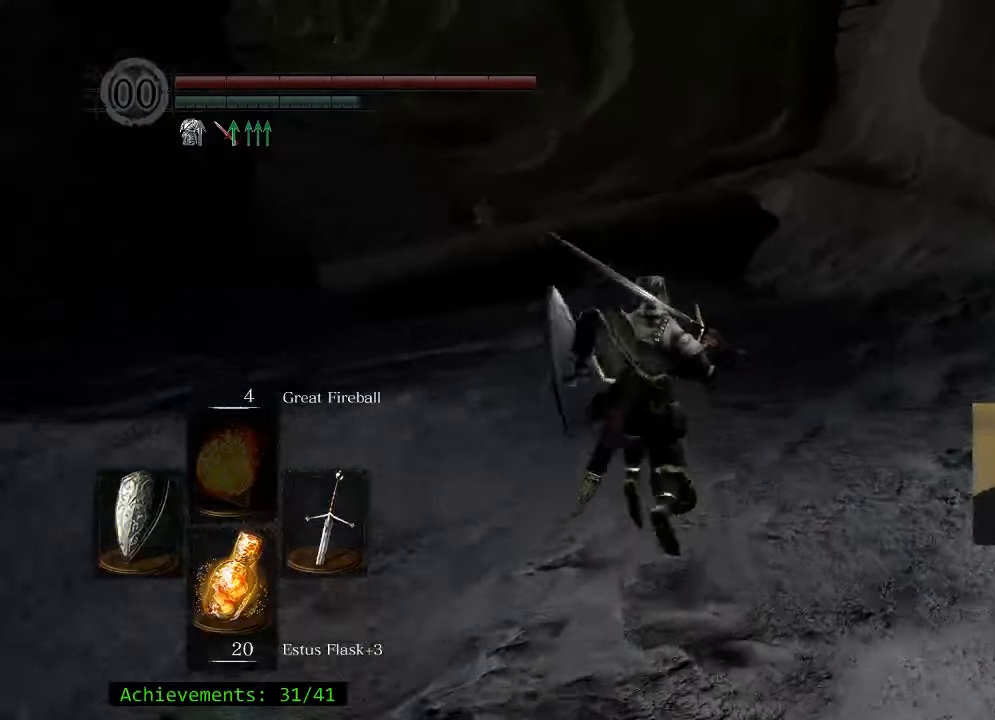
{"keys": ["space", "w"], "mouse": [], "events": []}
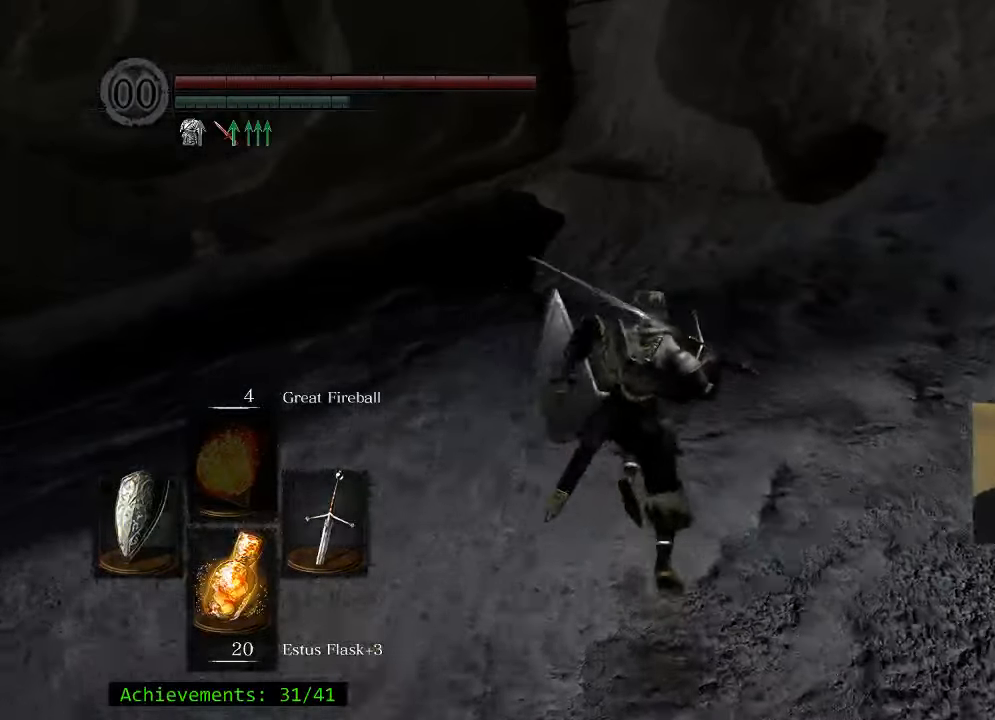
{"keys": ["space", "w"], "mouse": [], "events": []}
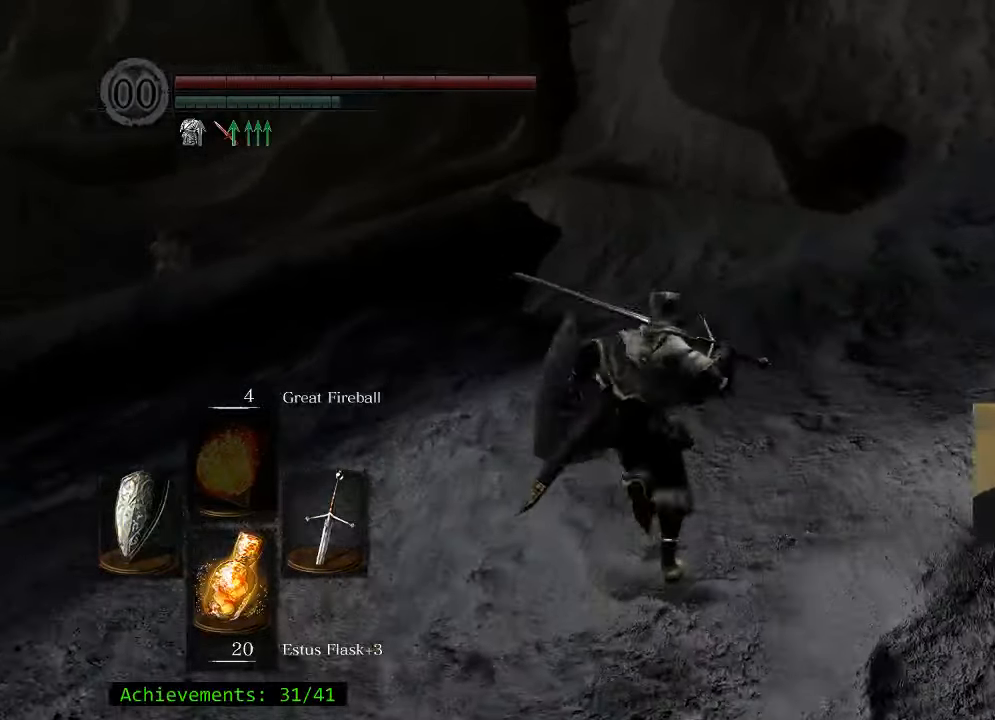
{"keys": ["space", "w"], "mouse": [], "events": []}
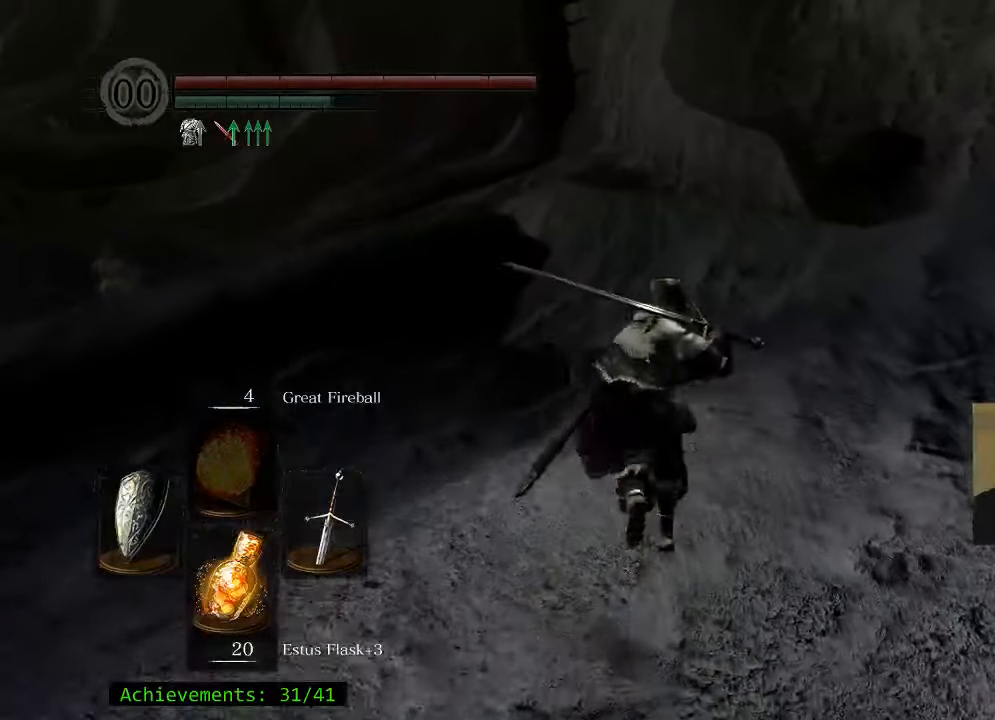
{"keys": ["space", "w"], "mouse": [], "events": []}